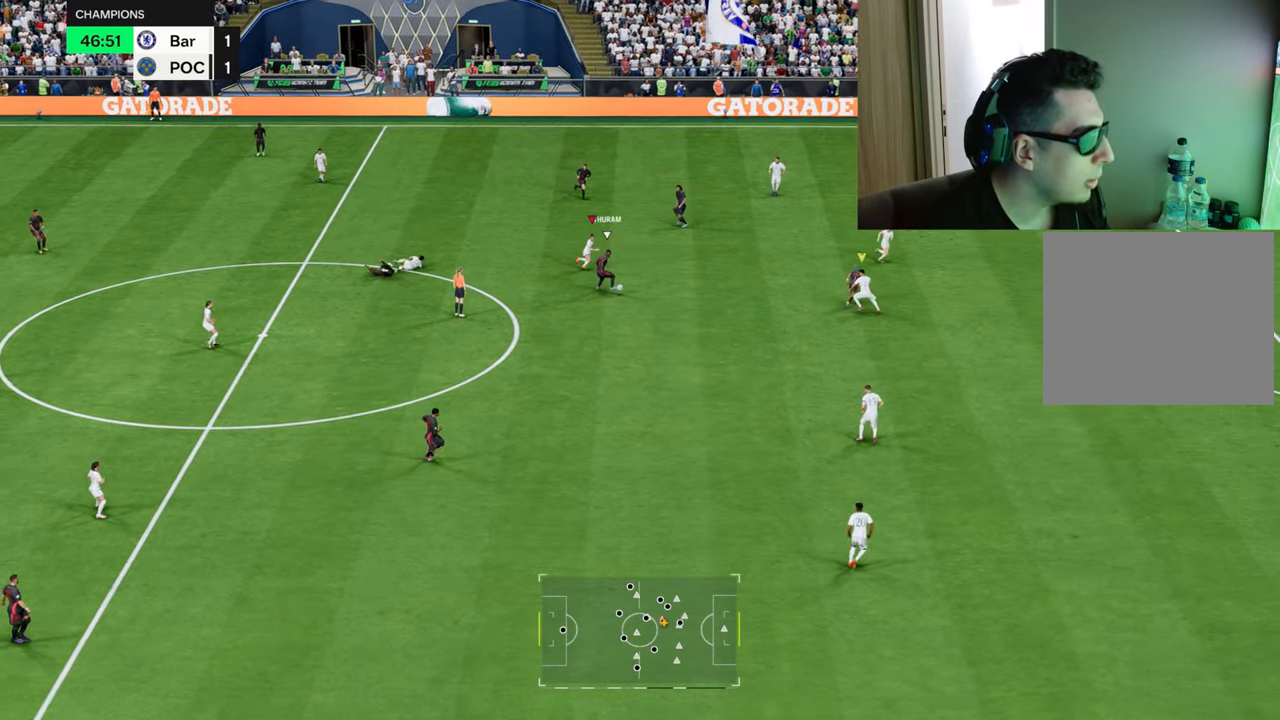
Gameplay with a controller (PlayStation layout); each line is a JSON object with the inputs held at the frame after it. "events" lists button and stick changes between this image and that frame as [ms after this image, input, new state], when the widget could be followed in between.
{"buttons": ["L1", "R1", "R2"], "left_stick": "down-left", "right_stick": "center", "events": [[434, "left_stick", "down-left"], [484, "L1", "down"]]}
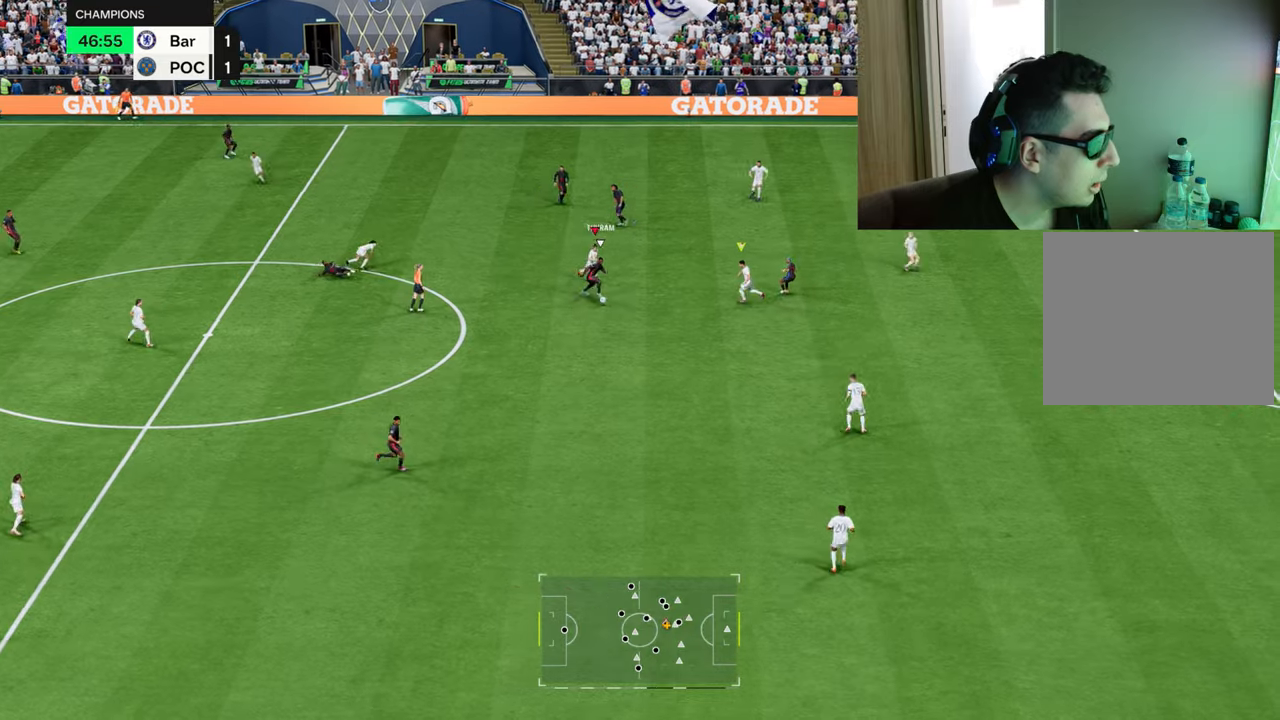
{"buttons": ["R1", "R2"], "left_stick": "down-left", "right_stick": "center", "events": [[117, "L1", "up"], [233, "CIRCLE", "down"], [317, "CIRCLE", "up"], [384, "CIRCLE", "down"], [467, "CIRCLE", "up"]]}
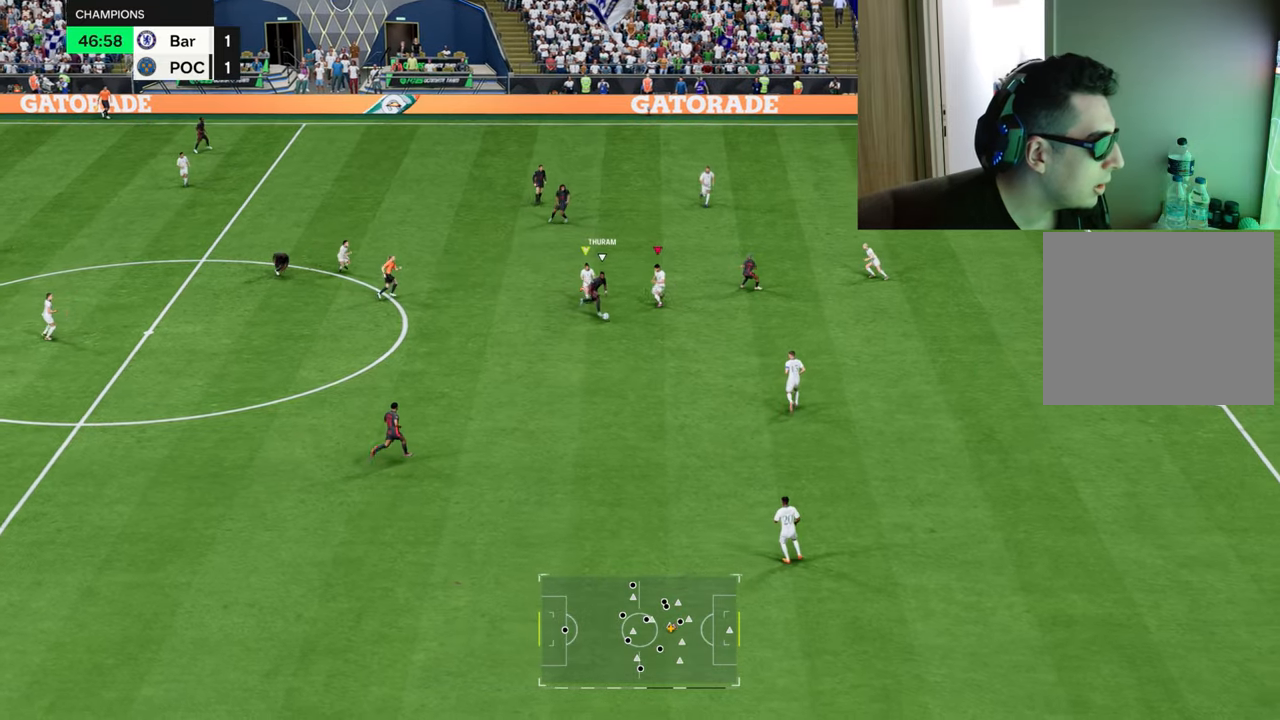
{"buttons": ["R1"], "left_stick": "down-left", "right_stick": "center", "events": [[401, "R2", "up"]]}
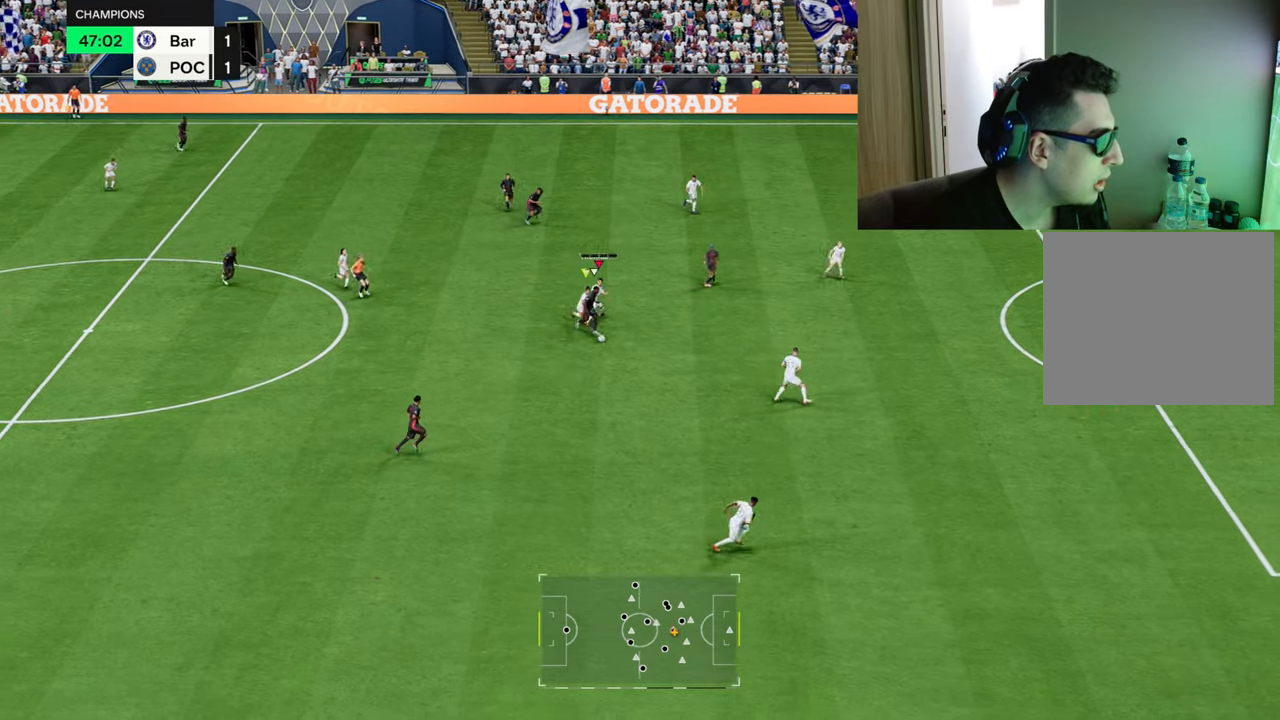
{"buttons": ["R1"], "left_stick": "down-right", "right_stick": "center", "events": [[33, "L1", "down"], [67, "left_stick", "down-right"], [183, "L1", "up"]]}
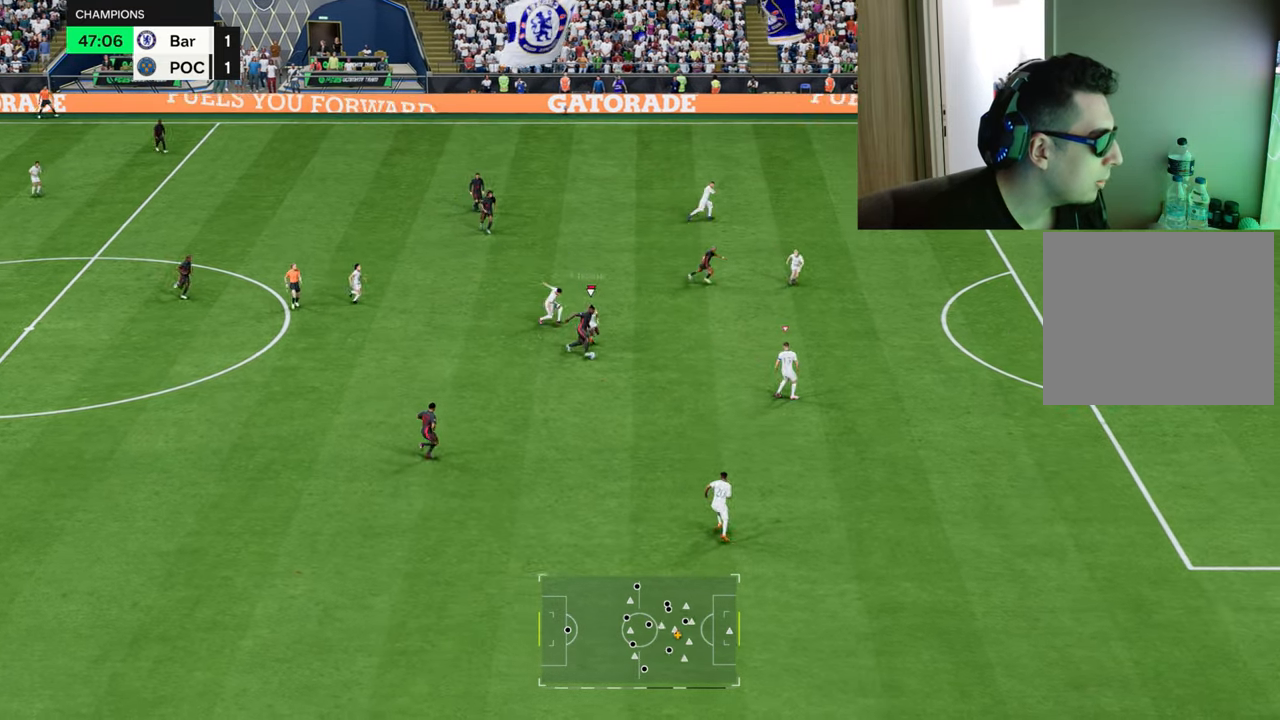
{"buttons": ["R1"], "left_stick": "down", "right_stick": "center", "events": [[434, "left_stick", "down"]]}
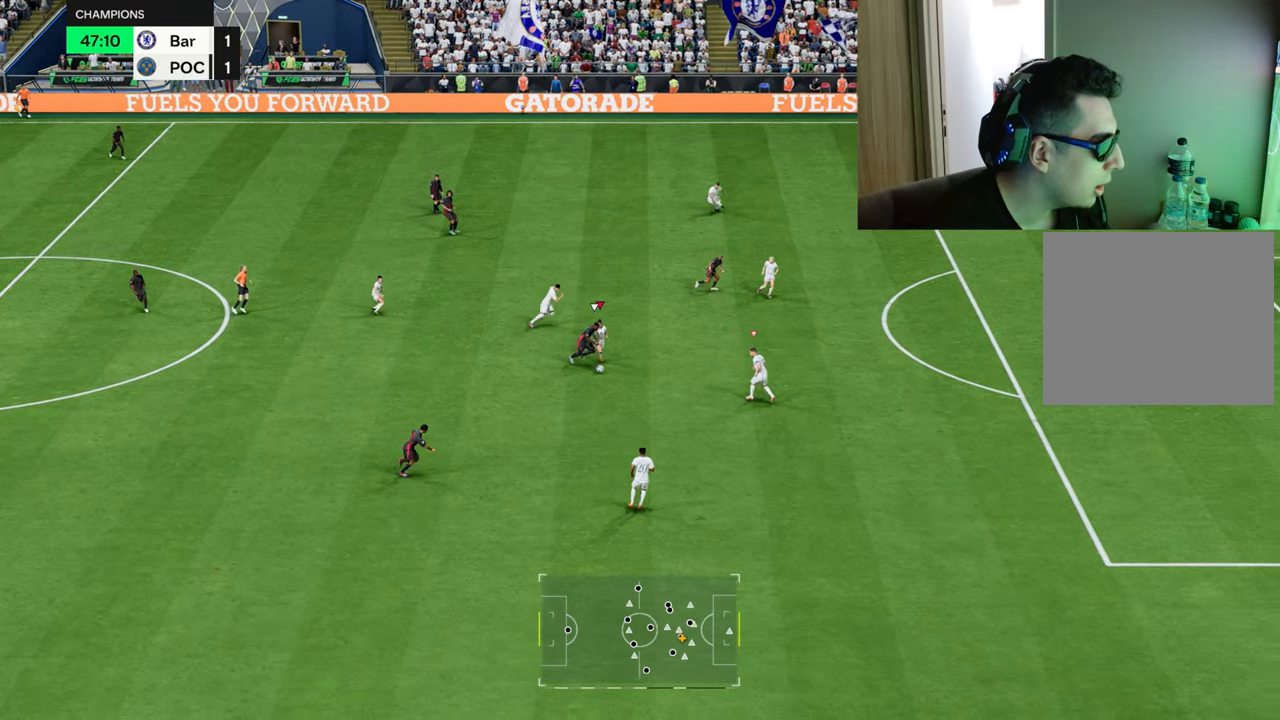
{"buttons": ["CIRCLE", "L2", "R1", "R2"], "left_stick": "down-left", "right_stick": "center", "events": [[67, "left_stick", "down-left"], [117, "L2", "down"], [284, "R1", "up"], [400, "R2", "down"], [417, "R1", "down"], [467, "CIRCLE", "down"]]}
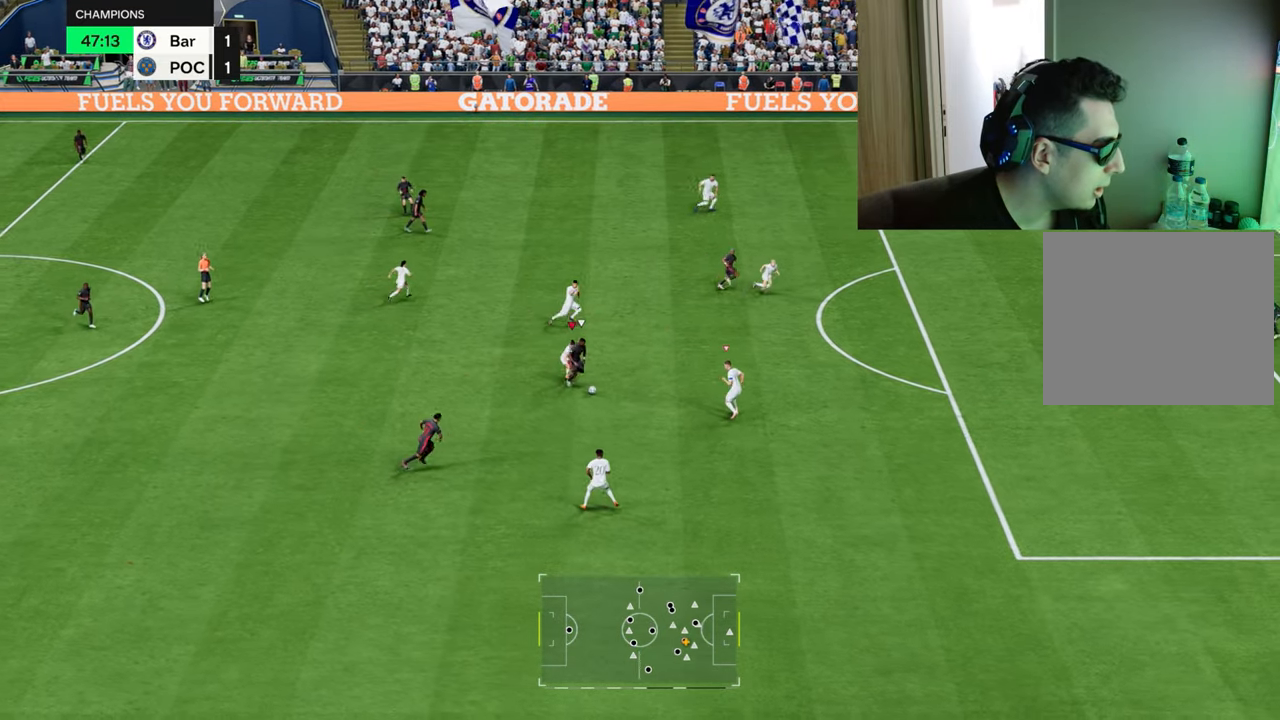
{"buttons": ["L1", "L2", "R1"], "left_stick": "left", "right_stick": "center", "events": [[100, "CIRCLE", "up"], [217, "L1", "down"], [217, "R2", "up"], [284, "left_stick", "left"], [367, "L1", "up"], [434, "L1", "down"]]}
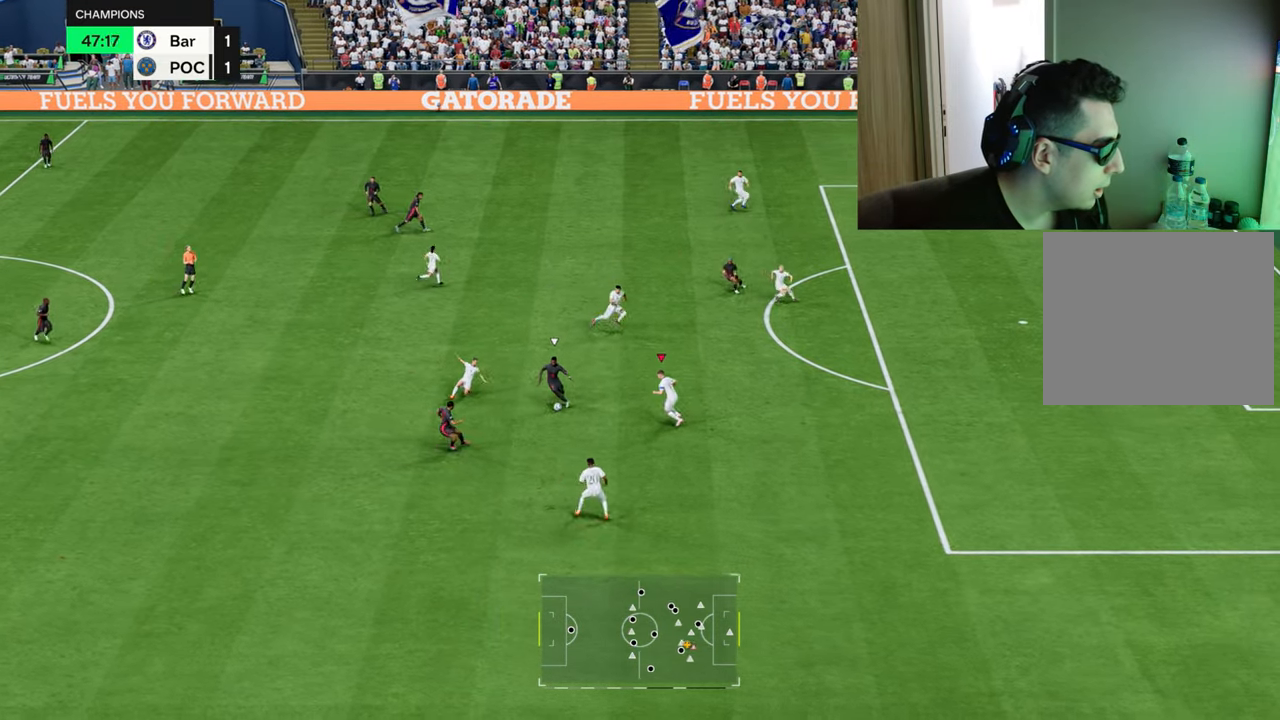
{"buttons": ["L1", "L2", "R1", "R2"], "left_stick": "left", "right_stick": "center", "events": [[117, "R2", "down"], [267, "CIRCLE", "down"], [350, "CIRCLE", "up"], [434, "CIRCLE", "down"], [500, "CIRCLE", "up"]]}
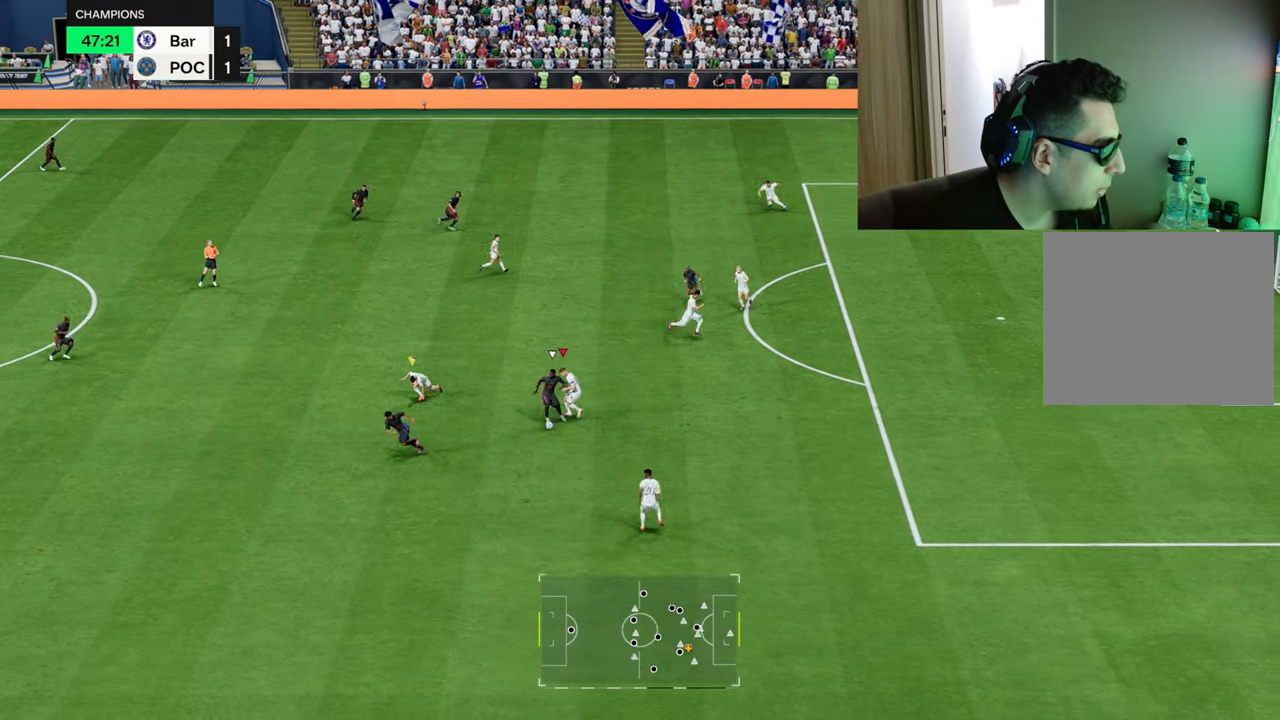
{"buttons": ["R1"], "left_stick": "down", "right_stick": "center", "events": [[50, "R2", "up"], [184, "L1", "up"], [284, "R1", "up"], [317, "L1", "down"], [334, "L2", "up"], [351, "left_stick", "down-left"], [417, "R1", "down"], [451, "L1", "up"], [468, "left_stick", "down"]]}
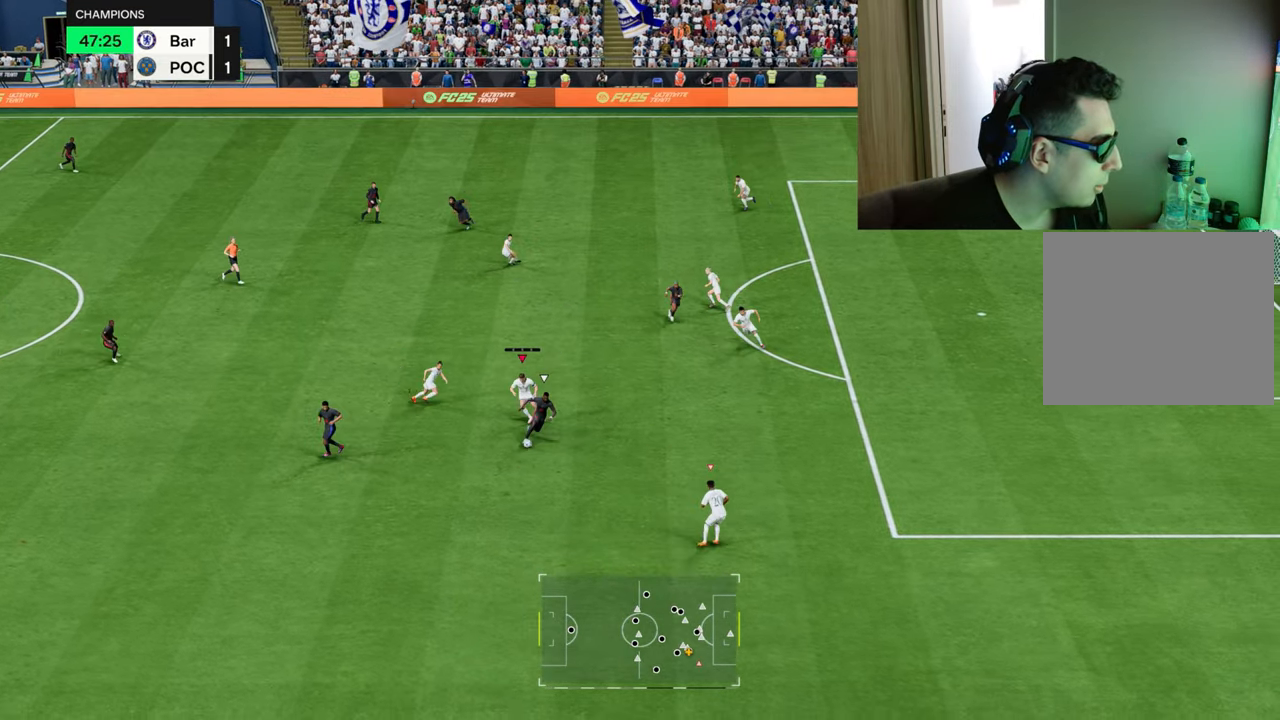
{"buttons": ["R1"], "left_stick": "down-right", "right_stick": "center", "events": [[100, "left_stick", "down-right"]]}
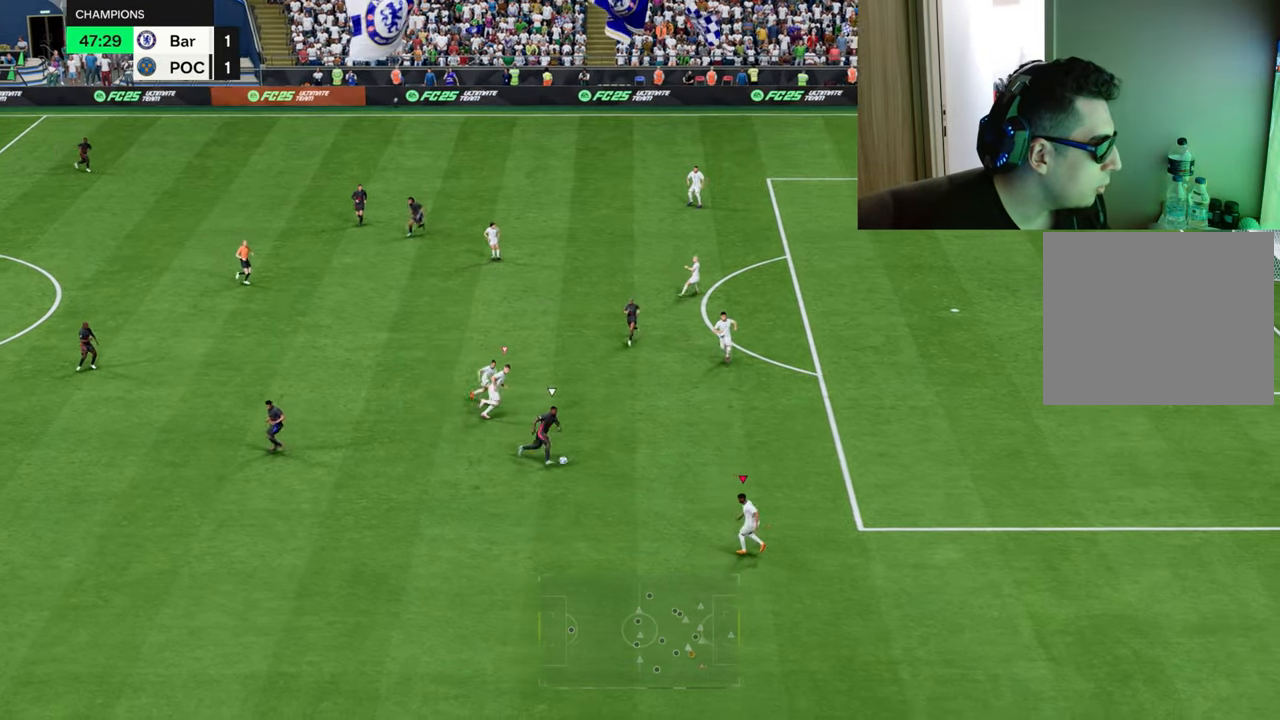
{"buttons": ["R1"], "left_stick": "down-right", "right_stick": "center", "events": [[34, "L1", "down"], [151, "L1", "up"]]}
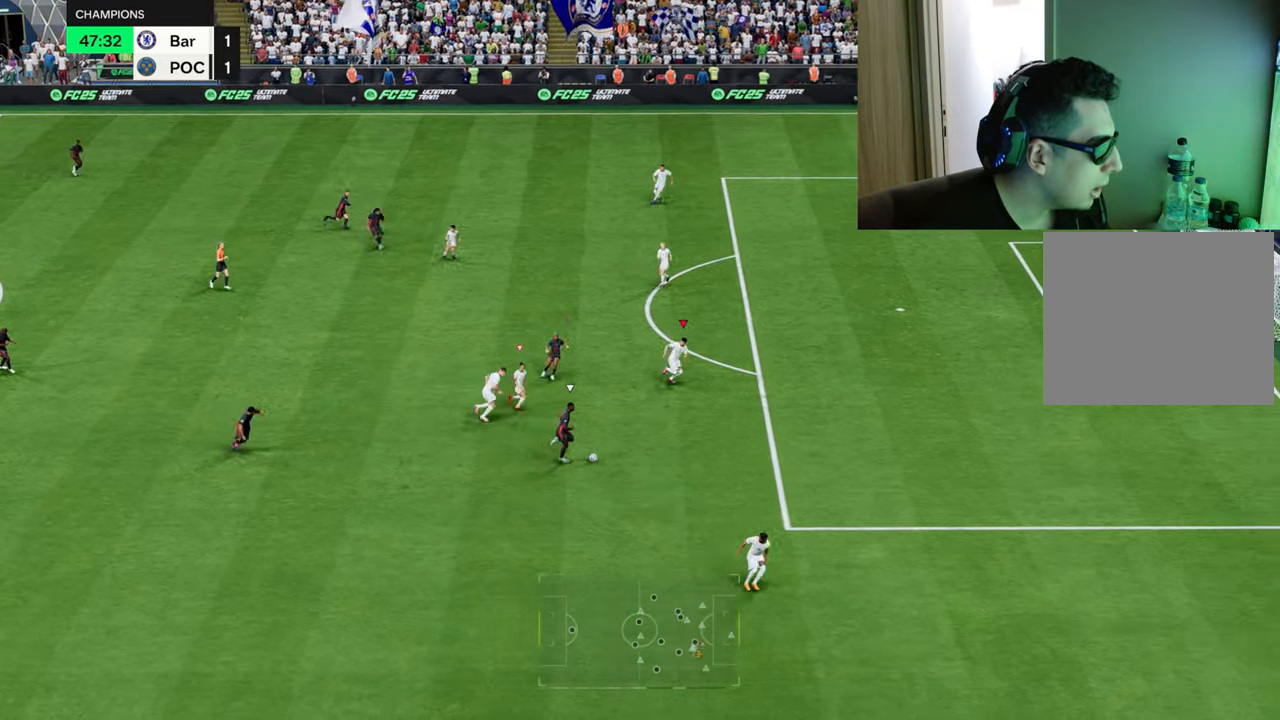
{"buttons": ["L2", "R1"], "left_stick": "down-right", "right_stick": "center", "events": [[283, "L2", "down"]]}
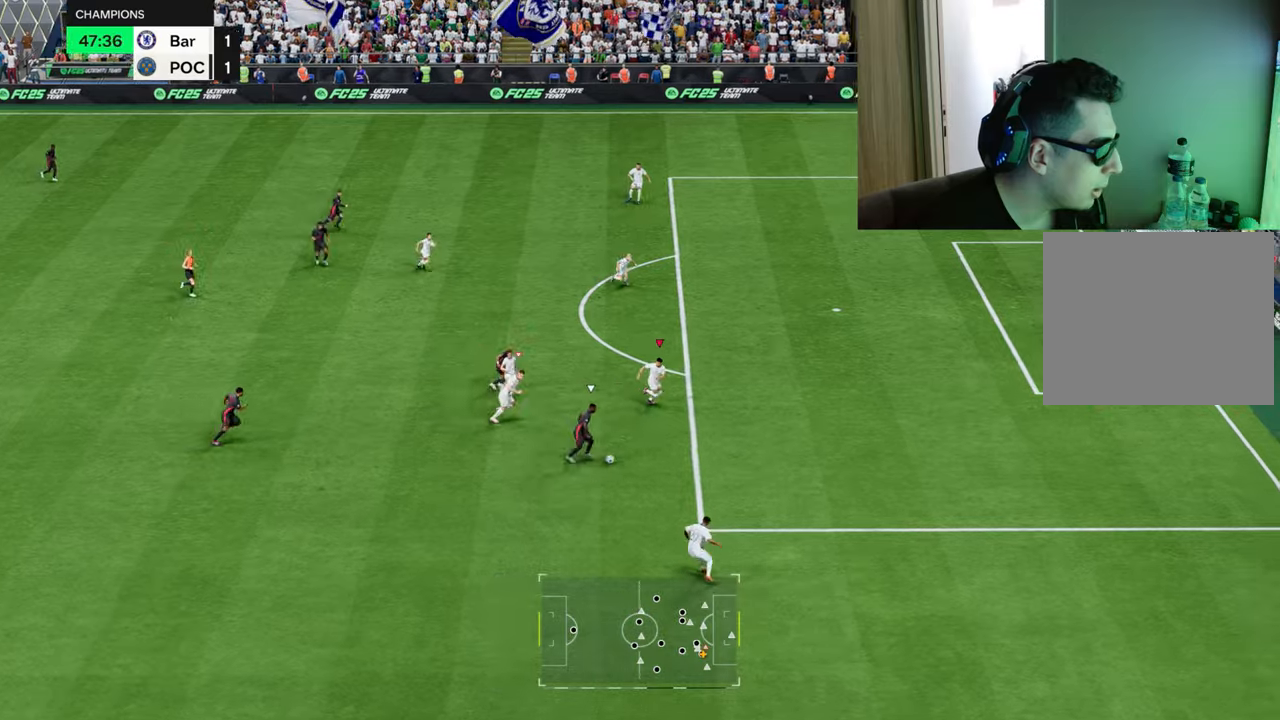
{"buttons": ["L2", "R1", "R2"], "left_stick": "down-right", "right_stick": "center", "events": [[400, "R2", "down"]]}
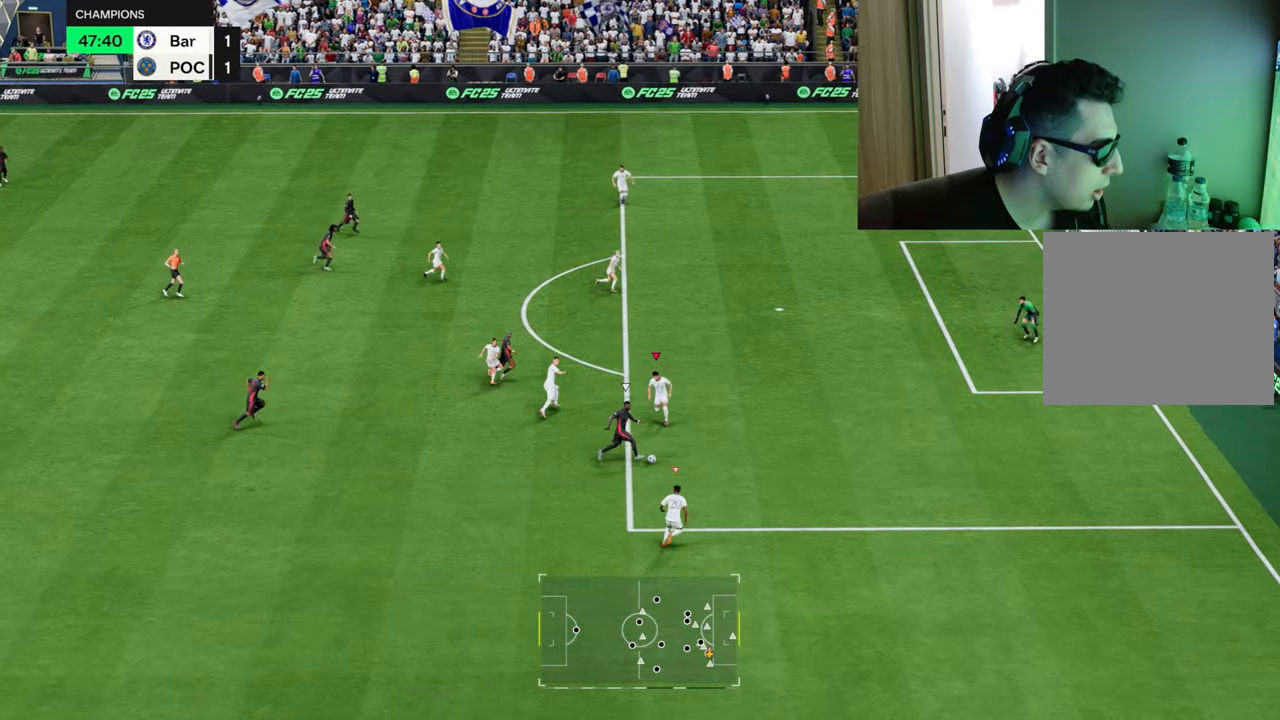
{"buttons": ["R1", "R2"], "left_stick": "down-right", "right_stick": "center", "events": [[334, "L2", "up"]]}
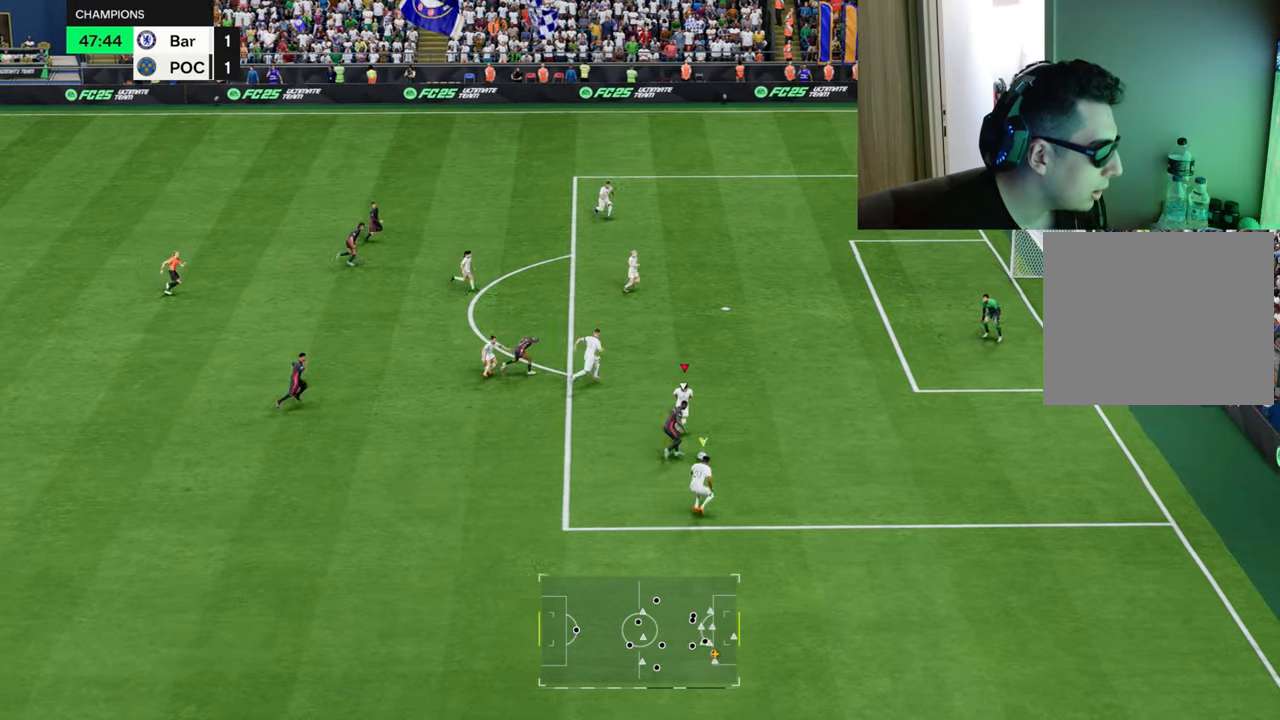
{"buttons": ["L2", "R1", "R2"], "left_stick": "down-right", "right_stick": "center", "events": [[384, "L2", "down"]]}
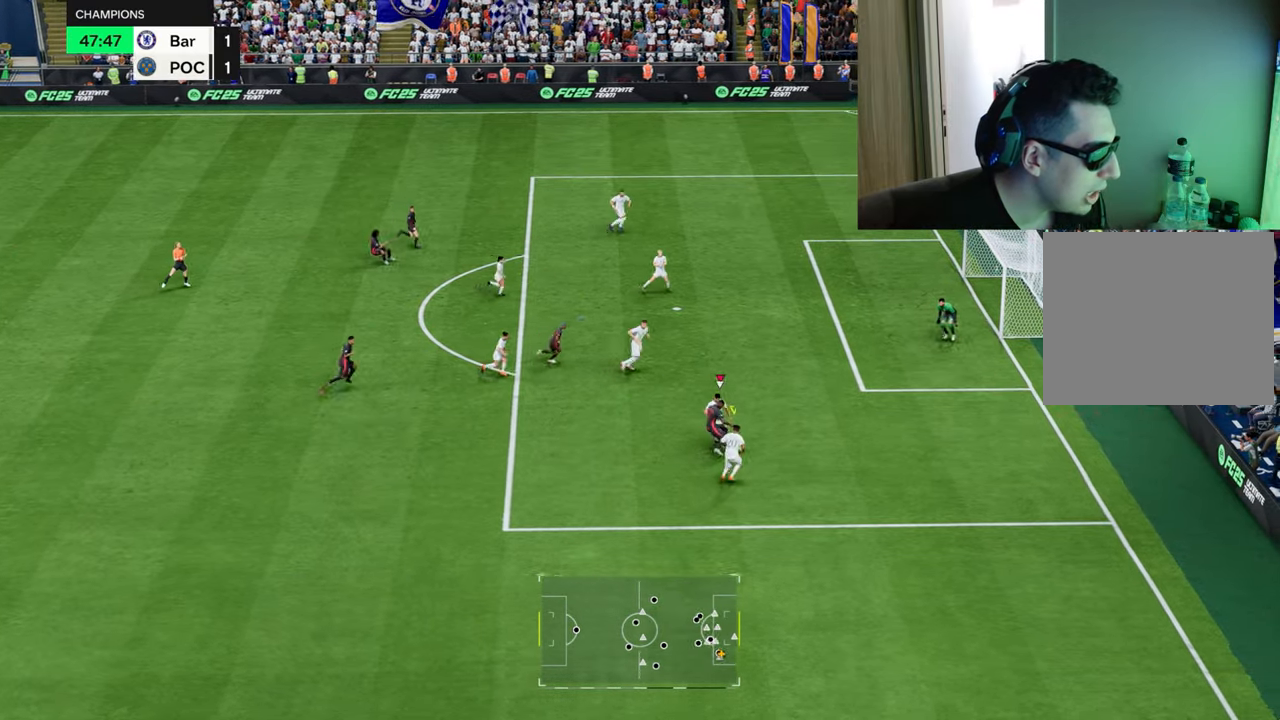
{"buttons": ["L2"], "left_stick": "center", "right_stick": "center", "events": [[267, "R1", "up"], [267, "R2", "up"], [334, "left_stick", "down-left"], [417, "left_stick", "center"]]}
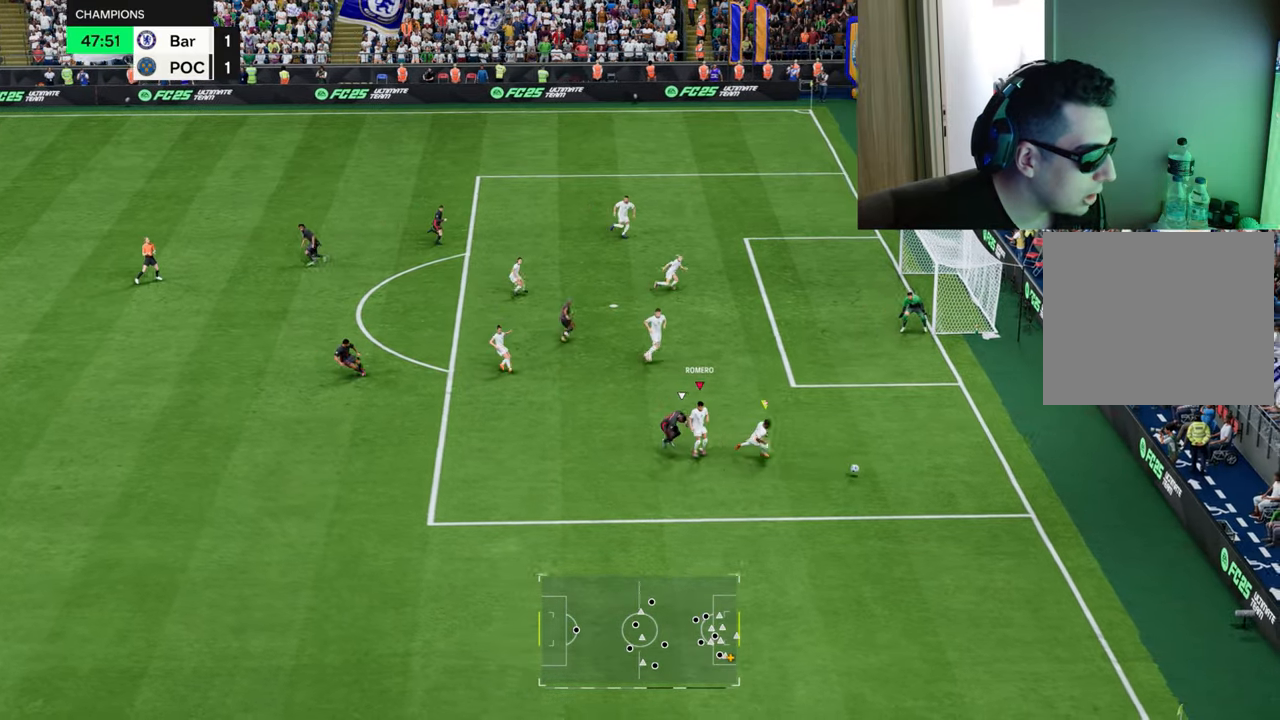
{"buttons": [], "left_stick": "center", "right_stick": "center", "events": [[117, "L2", "up"]]}
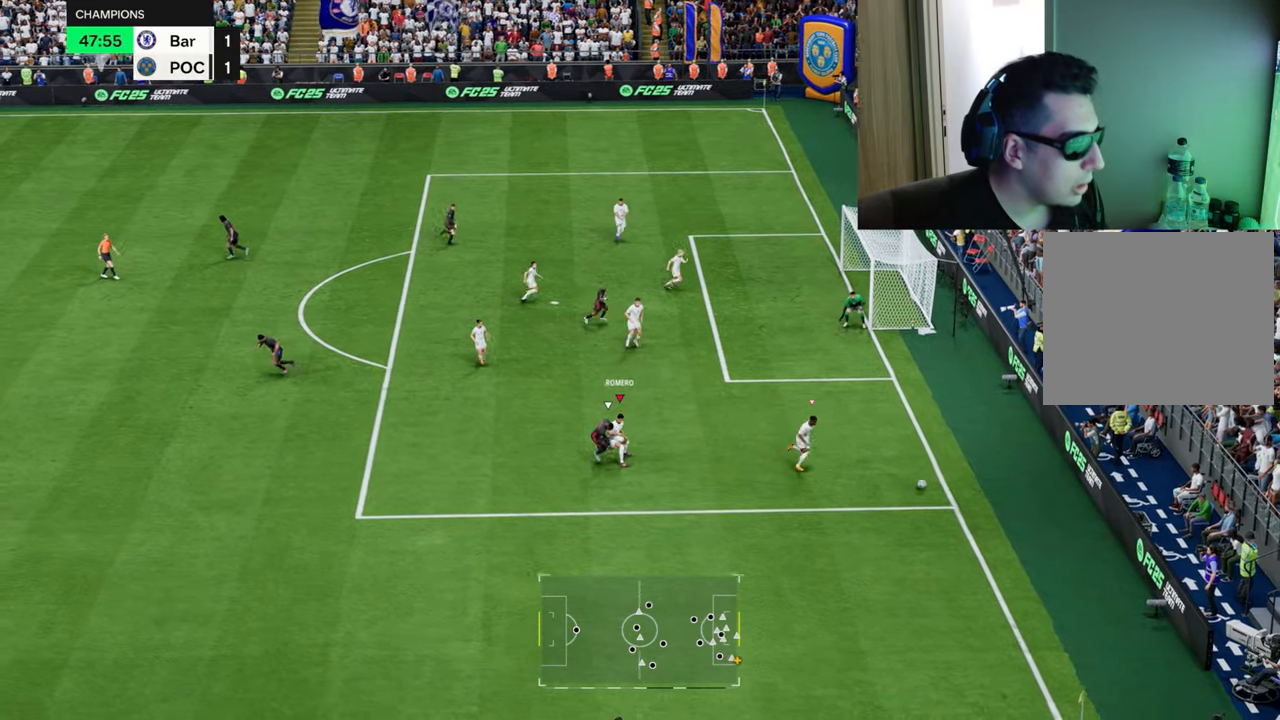
{"buttons": [], "left_stick": "center", "right_stick": "center", "events": []}
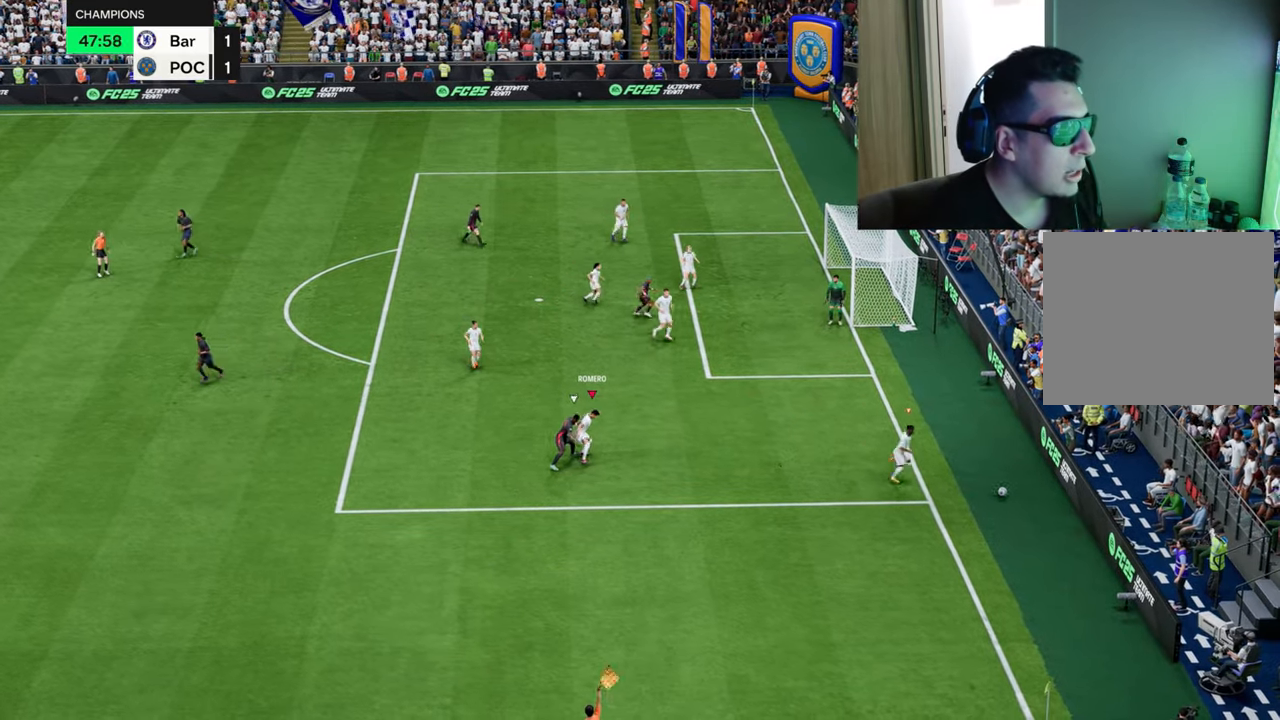
{"buttons": [], "left_stick": "center", "right_stick": "center", "events": []}
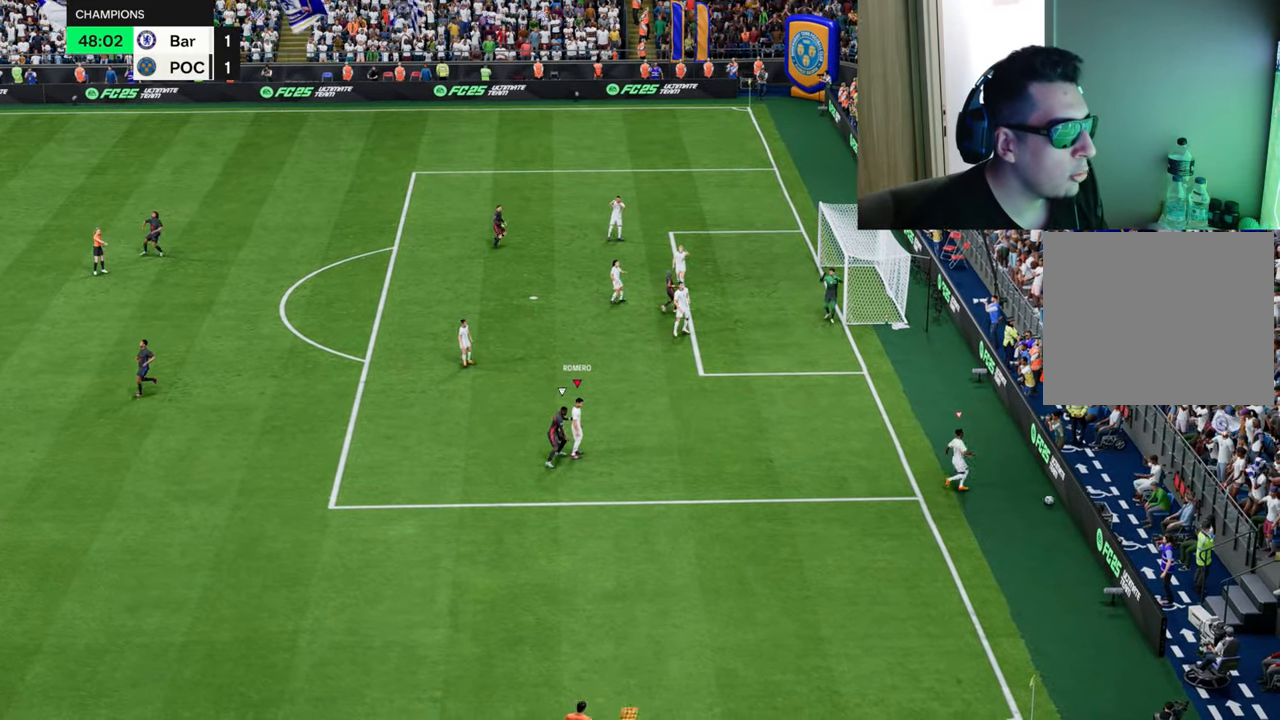
{"buttons": [], "left_stick": "center", "right_stick": "center", "events": [[167, "CROSS", "down"], [267, "CROSS", "up"], [367, "CROSS", "down"], [451, "CROSS", "up"]]}
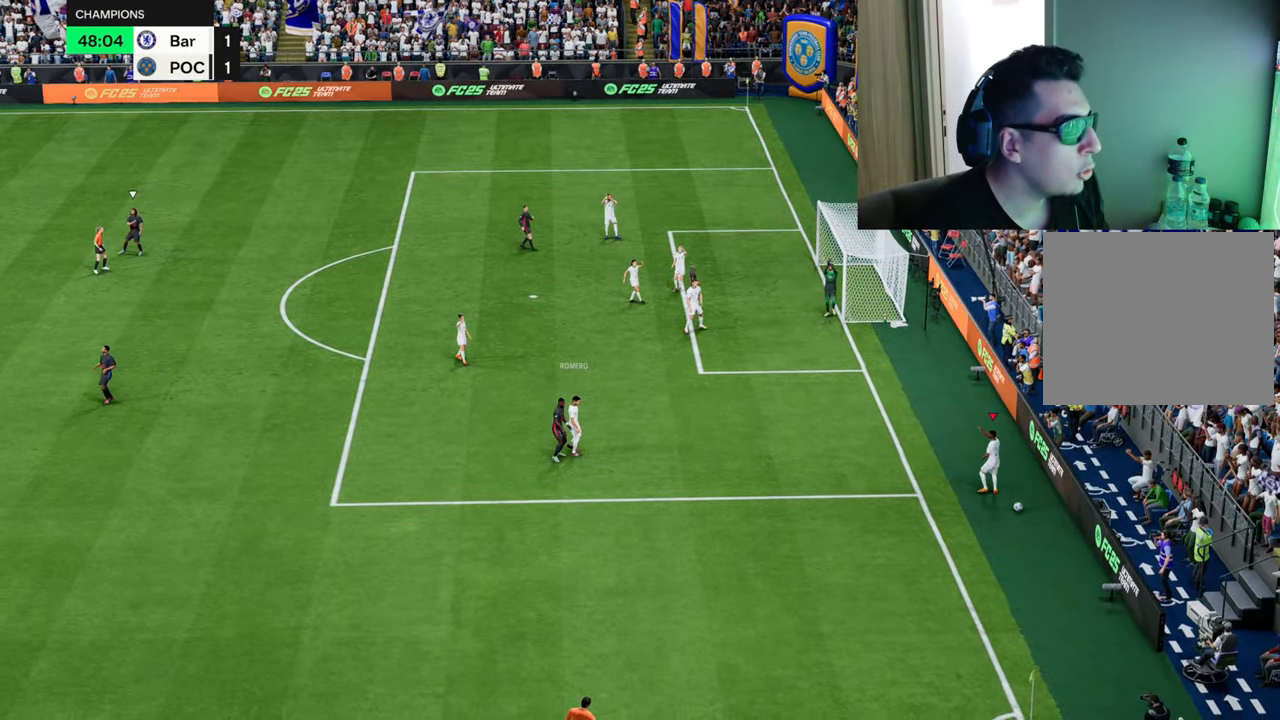
{"buttons": [], "left_stick": "center", "right_stick": "center", "events": [[33, "CROSS", "down"], [133, "CROSS", "up"], [200, "CROSS", "down"], [300, "CROSS", "up"]]}
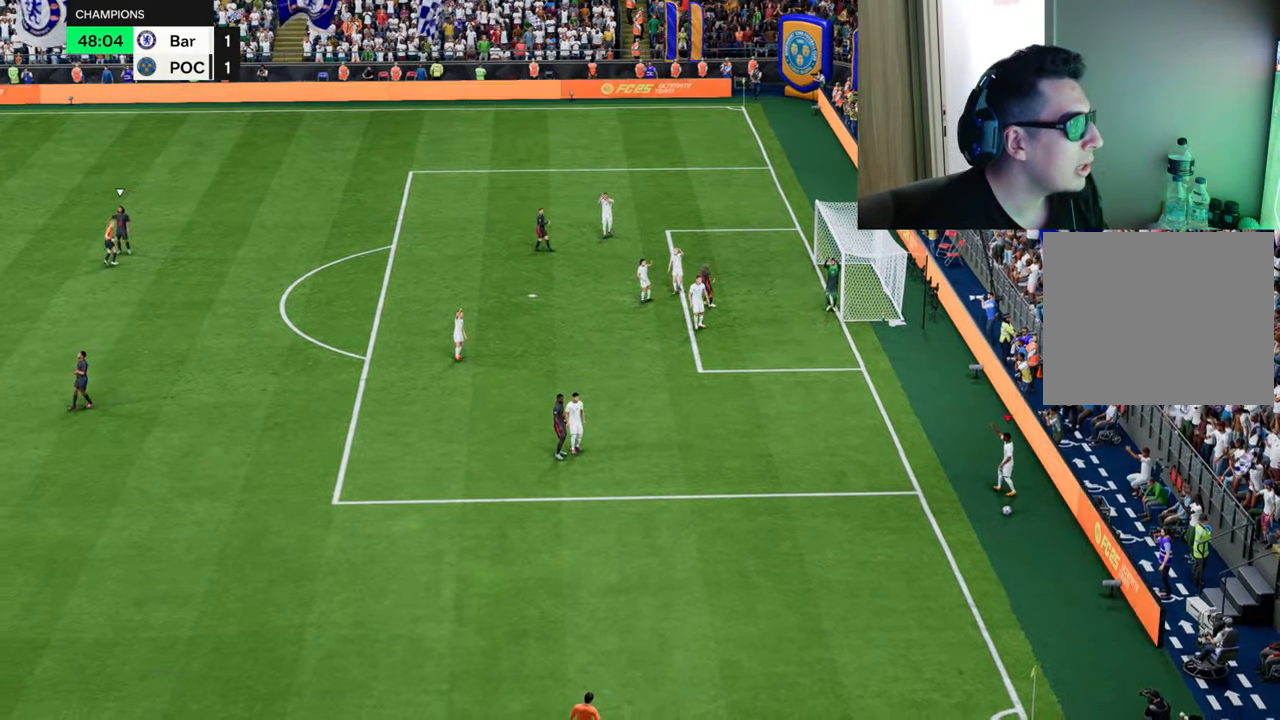
{"buttons": ["L2", "R1", "R2"], "left_stick": "down-left", "right_stick": "center", "events": [[50, "L1", "down"], [50, "L2", "down"], [50, "R1", "down"], [50, "R2", "down"], [50, "left_stick", "left"], [100, "L1", "up"], [417, "left_stick", "down-left"], [451, "L1", "down"], [501, "L1", "up"]]}
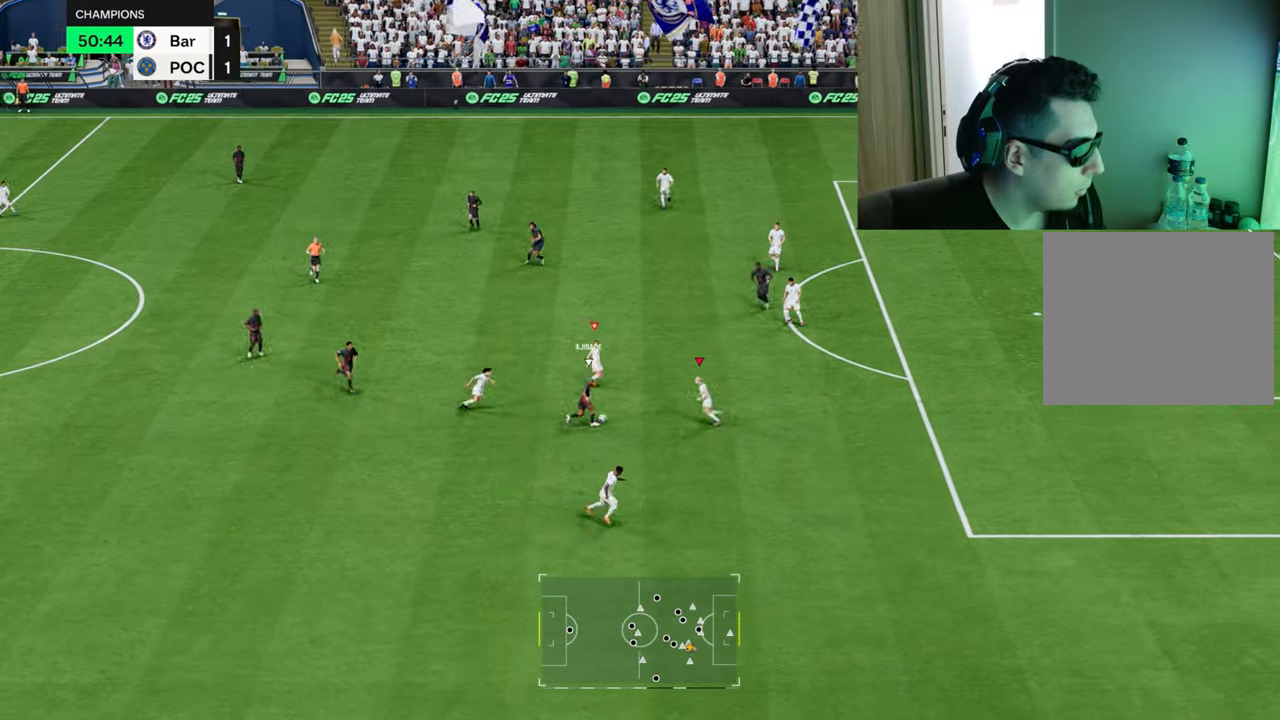
{"buttons": ["L2", "R1", "R2"], "left_stick": "down", "right_stick": "center", "events": [[67, "left_stick", "down"], [351, "L1", "down"], [468, "L1", "up"]]}
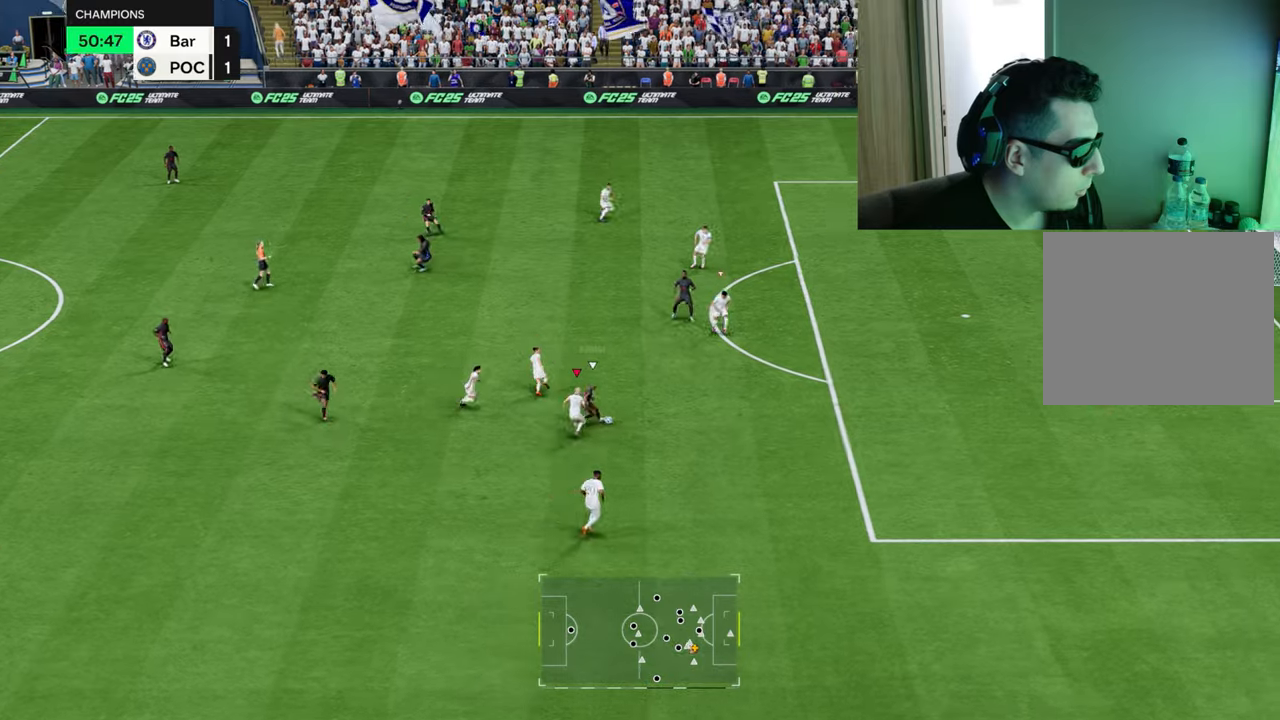
{"buttons": ["TRIANGLE", "R1"], "left_stick": "down-right", "right_stick": "center", "events": [[83, "R2", "up"], [100, "R1", "up"], [183, "left_stick", "left"], [200, "L2", "up"], [200, "R1", "down"], [300, "left_stick", "down-right"], [317, "L1", "down"], [334, "TRIANGLE", "down"], [384, "L1", "up"]]}
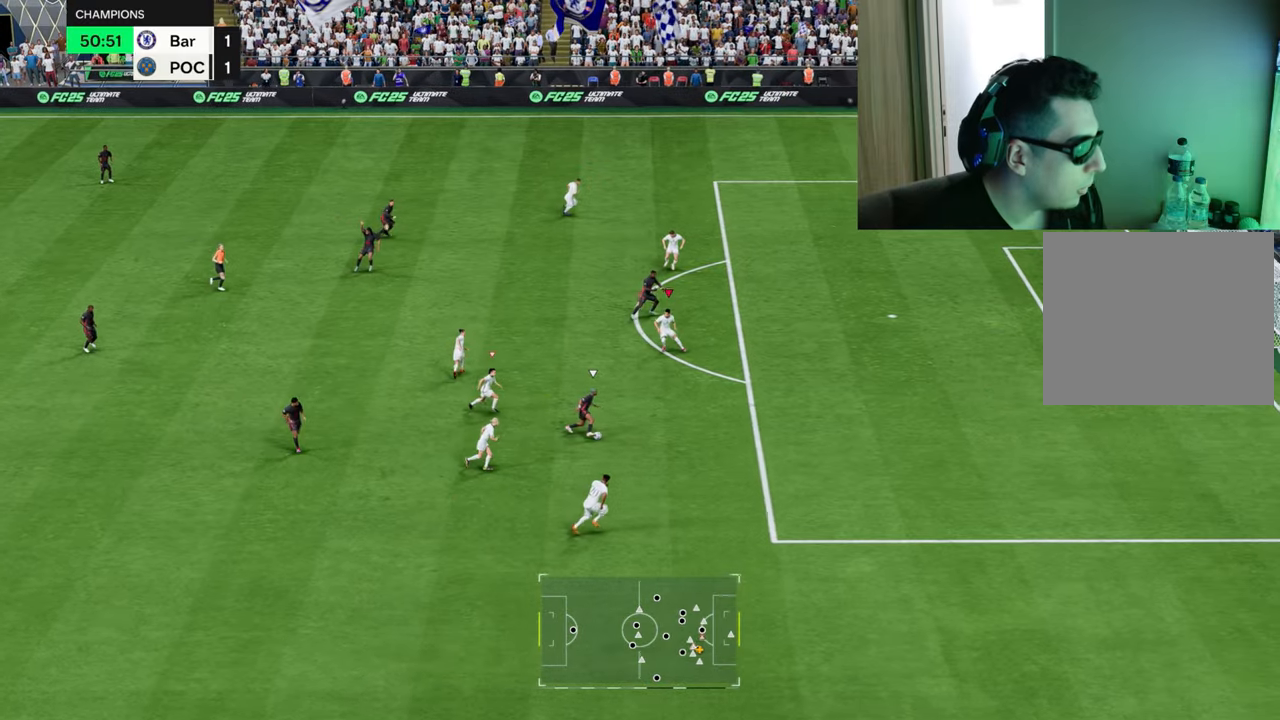
{"buttons": ["TRIANGLE", "R1"], "left_stick": "right", "right_stick": "center", "events": [[201, "L1", "down"], [317, "L1", "up"], [484, "left_stick", "right"]]}
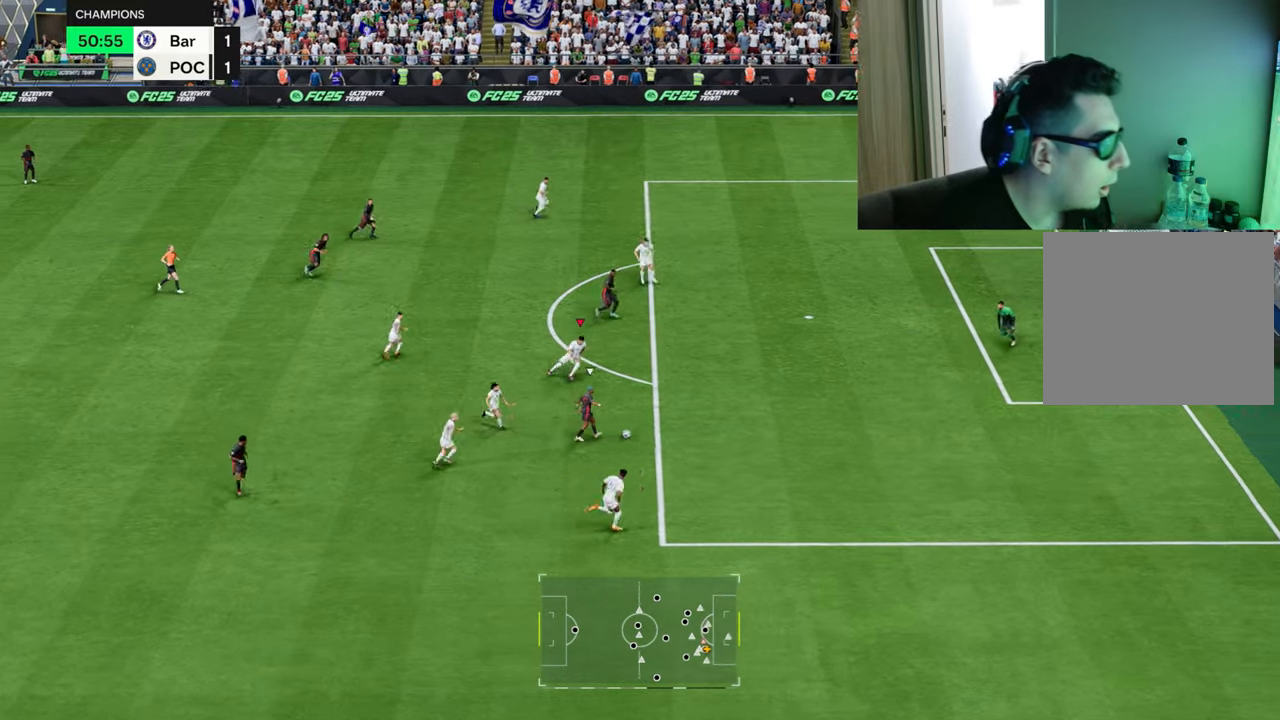
{"buttons": ["R1"], "left_stick": "right", "right_stick": "center", "events": [[117, "TRIANGLE", "up"]]}
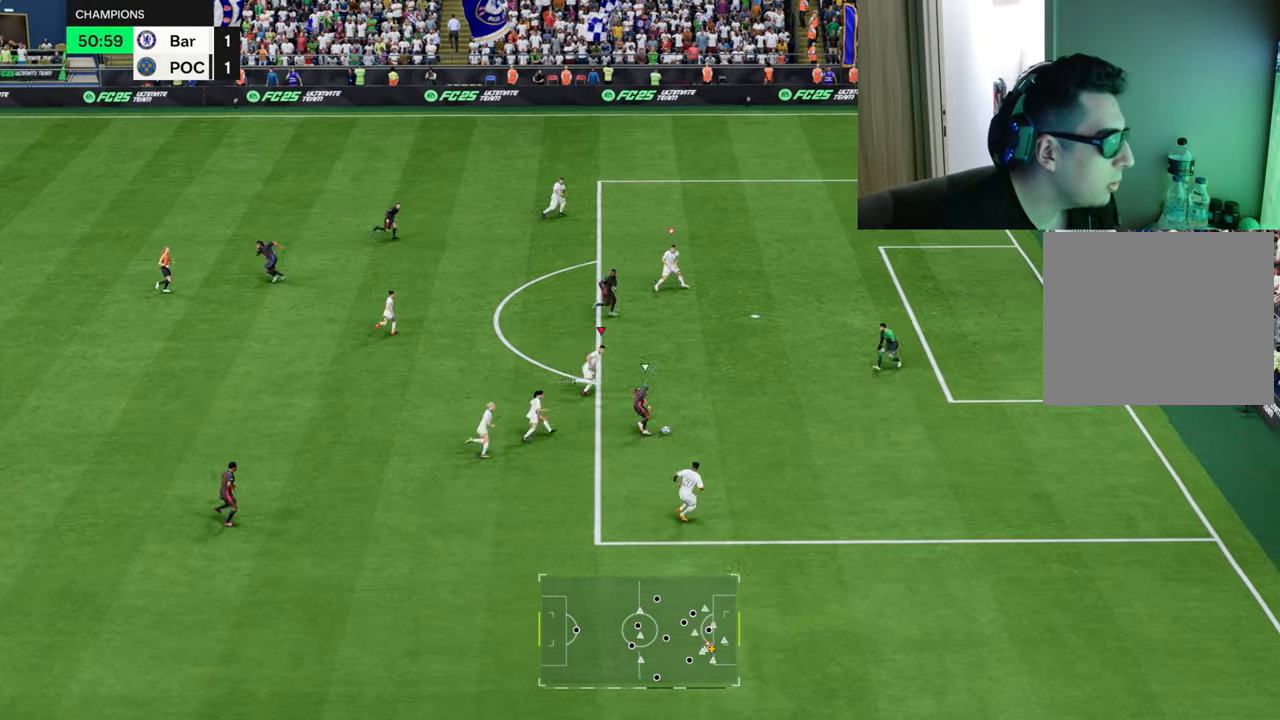
{"buttons": ["R1"], "left_stick": "right", "right_stick": "center", "events": []}
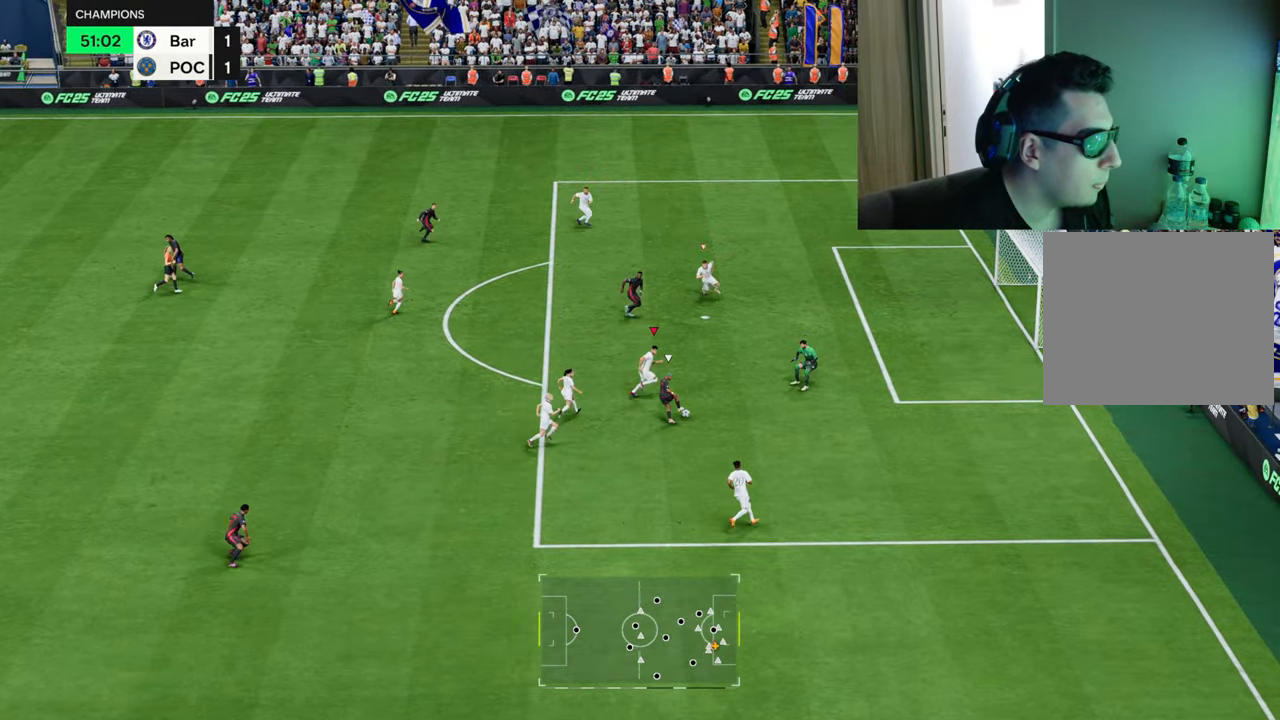
{"buttons": ["L2", "R1", "R2"], "left_stick": "up-left", "right_stick": "center", "events": [[184, "L2", "down"], [200, "left_stick", "up-left"], [451, "R2", "down"]]}
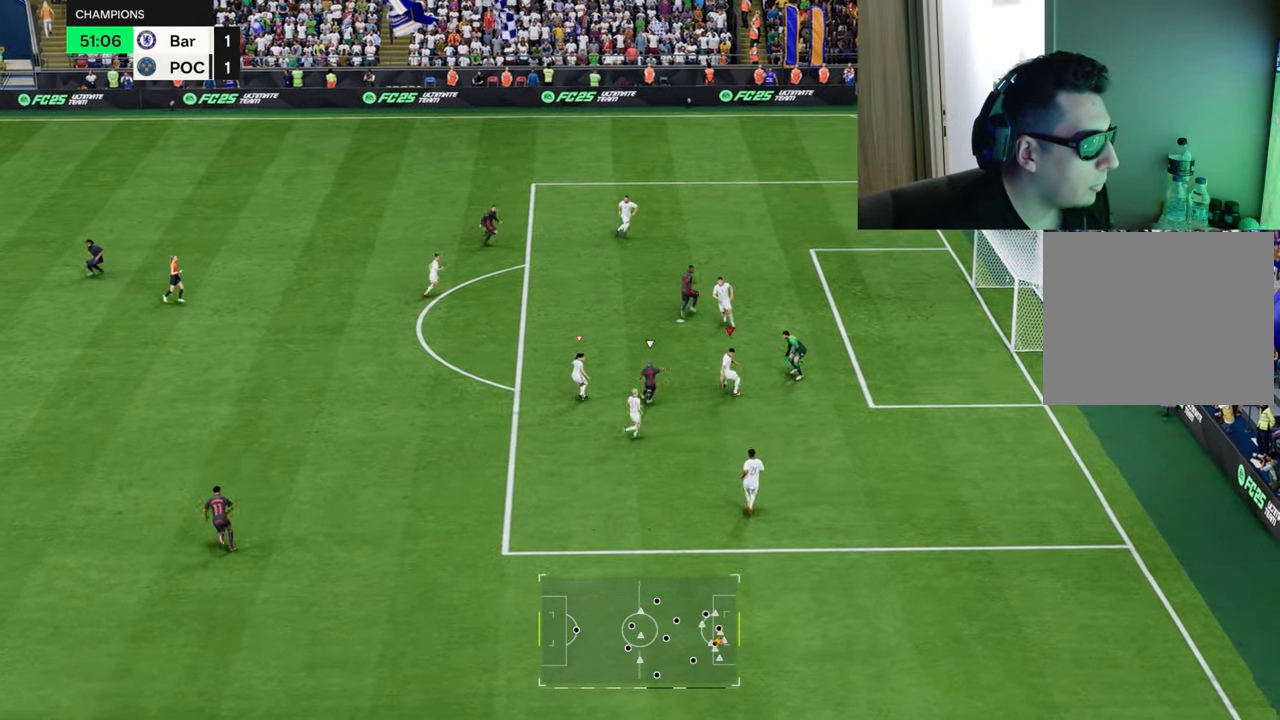
{"buttons": ["TRIANGLE", "L1", "L2", "R1", "R2"], "left_stick": "up-left", "right_stick": "center", "events": [[150, "L1", "down"], [167, "TRIANGLE", "down"]]}
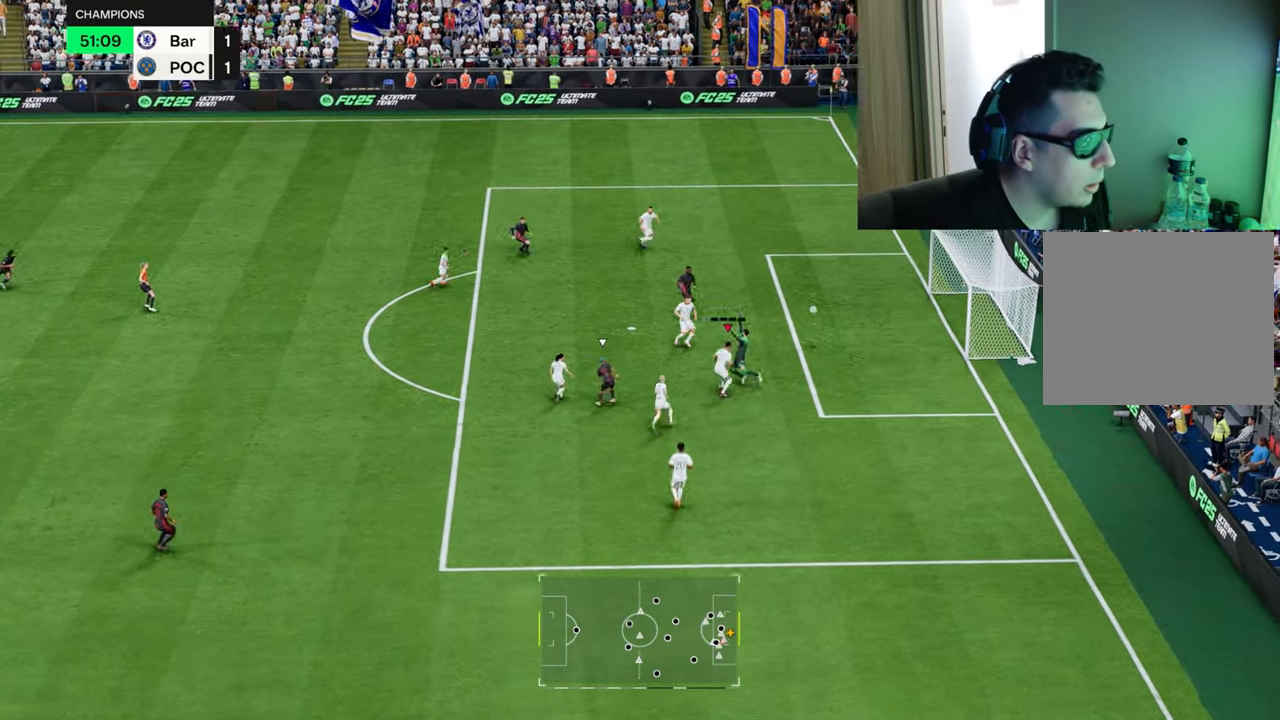
{"buttons": ["L1", "L2"], "left_stick": "up-left", "right_stick": "center", "events": [[367, "R2", "up"], [417, "TRIANGLE", "up"], [434, "R1", "up"]]}
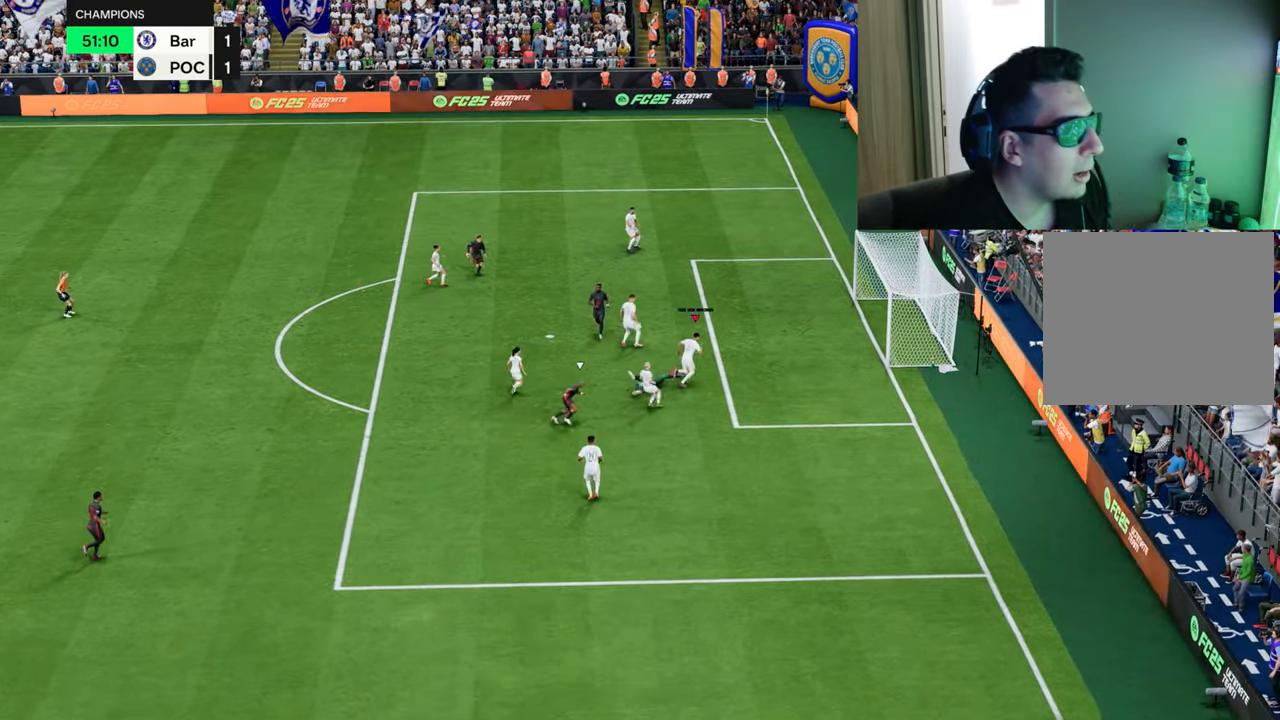
{"buttons": [], "left_stick": "center", "right_stick": "center", "events": [[66, "L1", "up"], [100, "L2", "up"], [116, "left_stick", "center"]]}